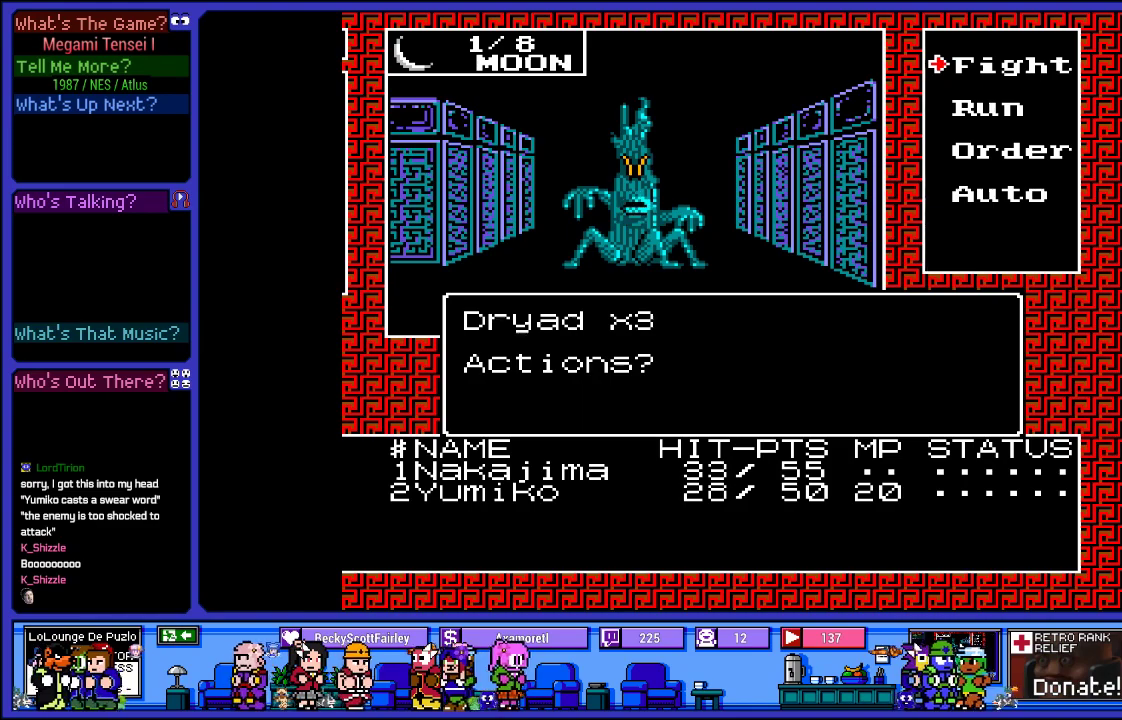
Gameplay with a controller (PlayStation layout); each line is a JSON object with the inputs held at the frame after it. "events" lists button and stick changes between this image and that frame as [ms after this image, input, new state], when the widget could be followed in between. Not read: L3 R3.
{"buttons": [], "left_stick": "center", "right_stick": "center", "events": [[50, "DPAD_UP", "down"], [117, "DPAD_UP", "up"], [200, "DPAD_UP", "down"], [283, "DPAD_UP", "up"]]}
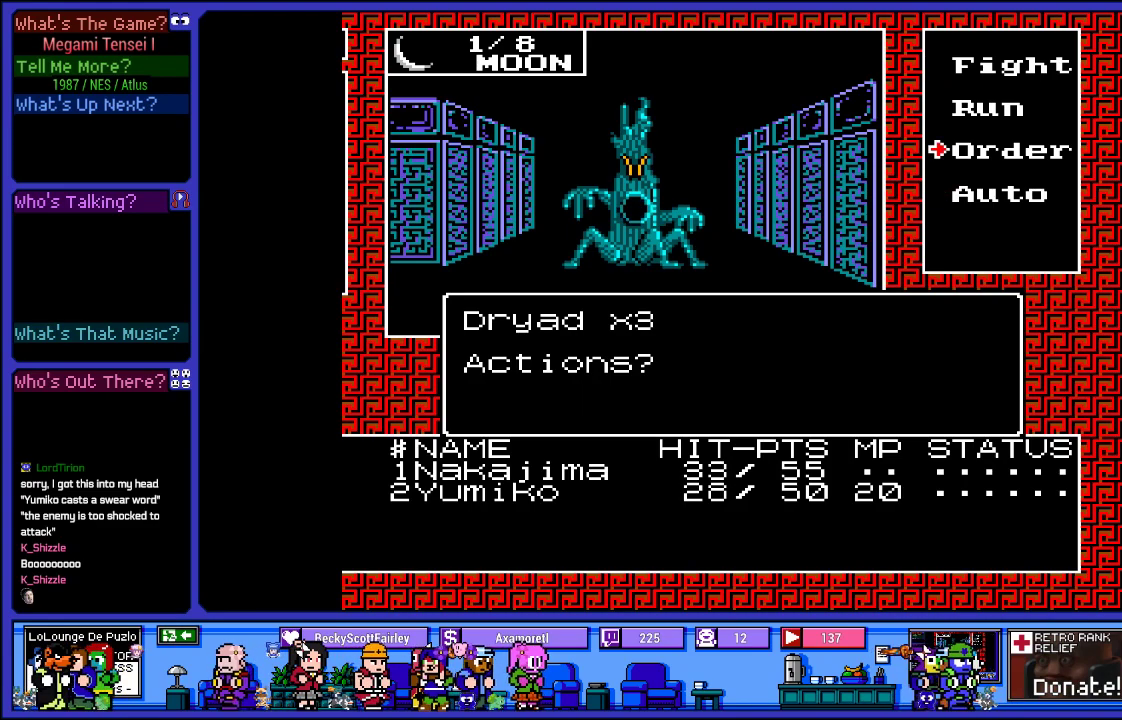
{"buttons": [], "left_stick": "center", "right_stick": "center", "events": [[67, "DPAD_UP", "down"], [150, "DPAD_UP", "up"], [233, "CIRCLE", "down"], [333, "CIRCLE", "up"]]}
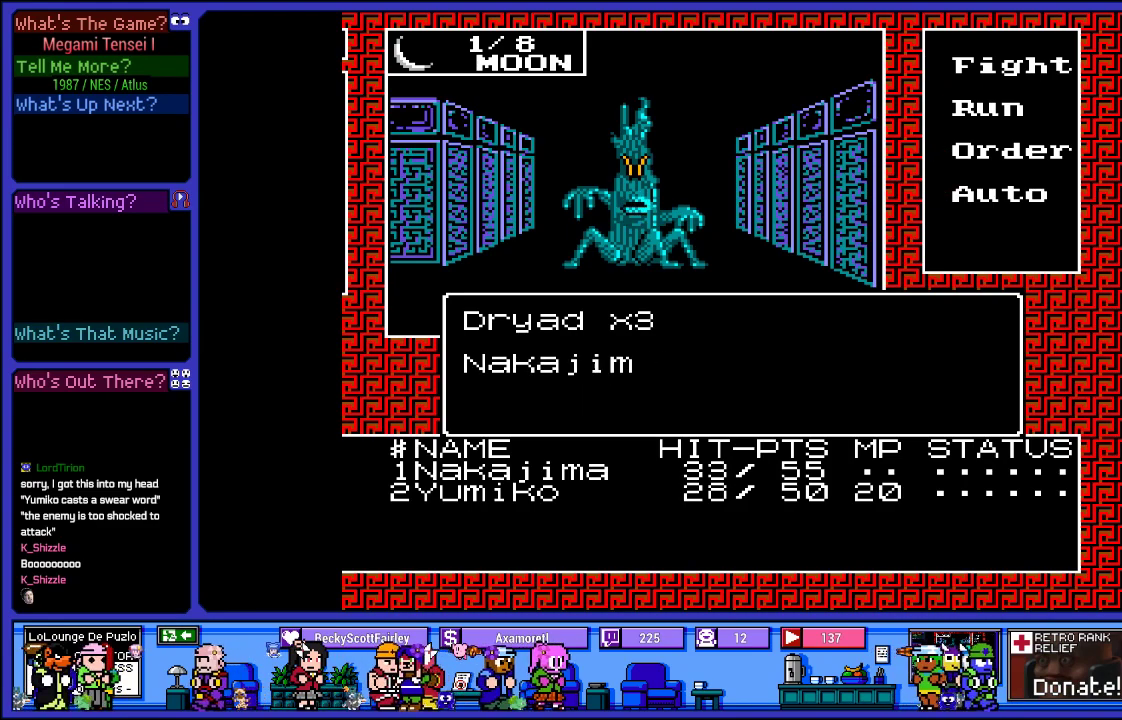
{"buttons": [], "left_stick": "center", "right_stick": "center", "events": []}
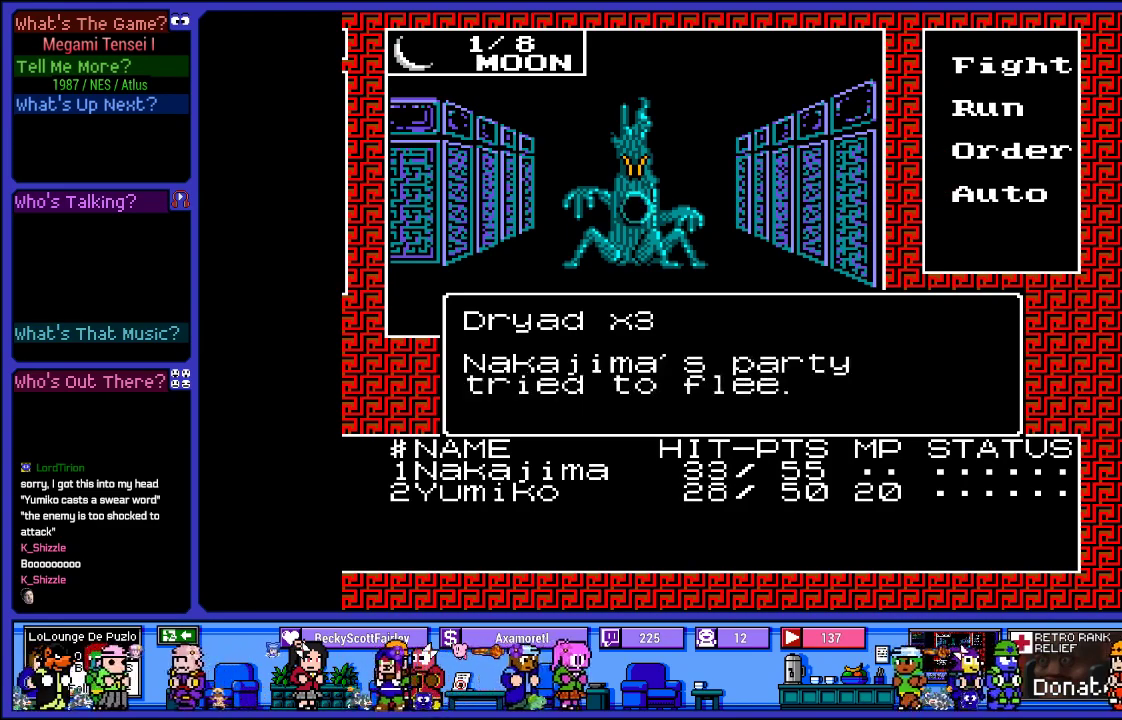
{"buttons": [], "left_stick": "center", "right_stick": "center", "events": [[233, "CIRCLE", "down"], [367, "CIRCLE", "up"]]}
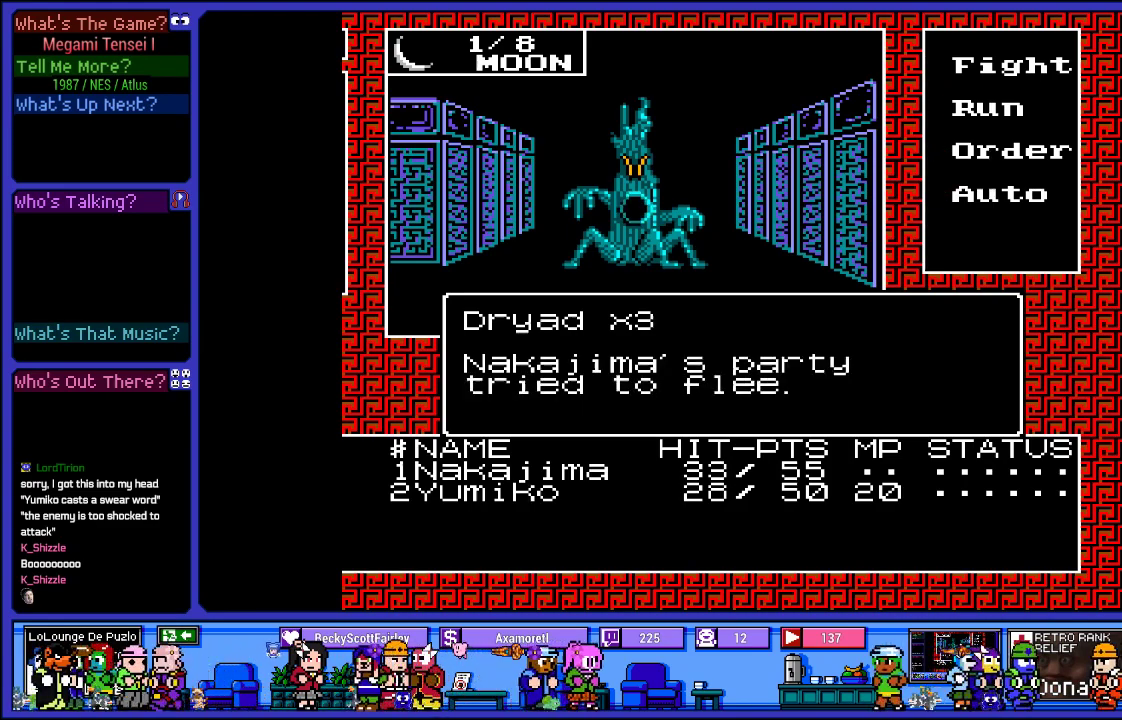
{"buttons": [], "left_stick": "center", "right_stick": "center", "events": []}
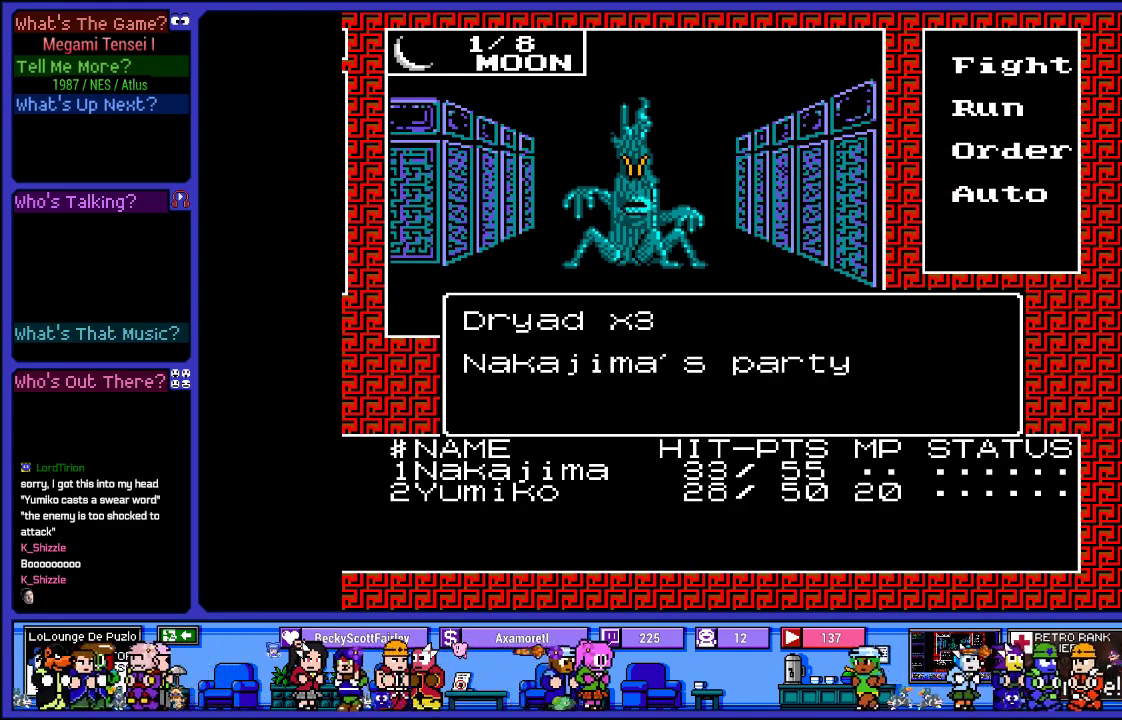
{"buttons": [], "left_stick": "center", "right_stick": "center", "events": []}
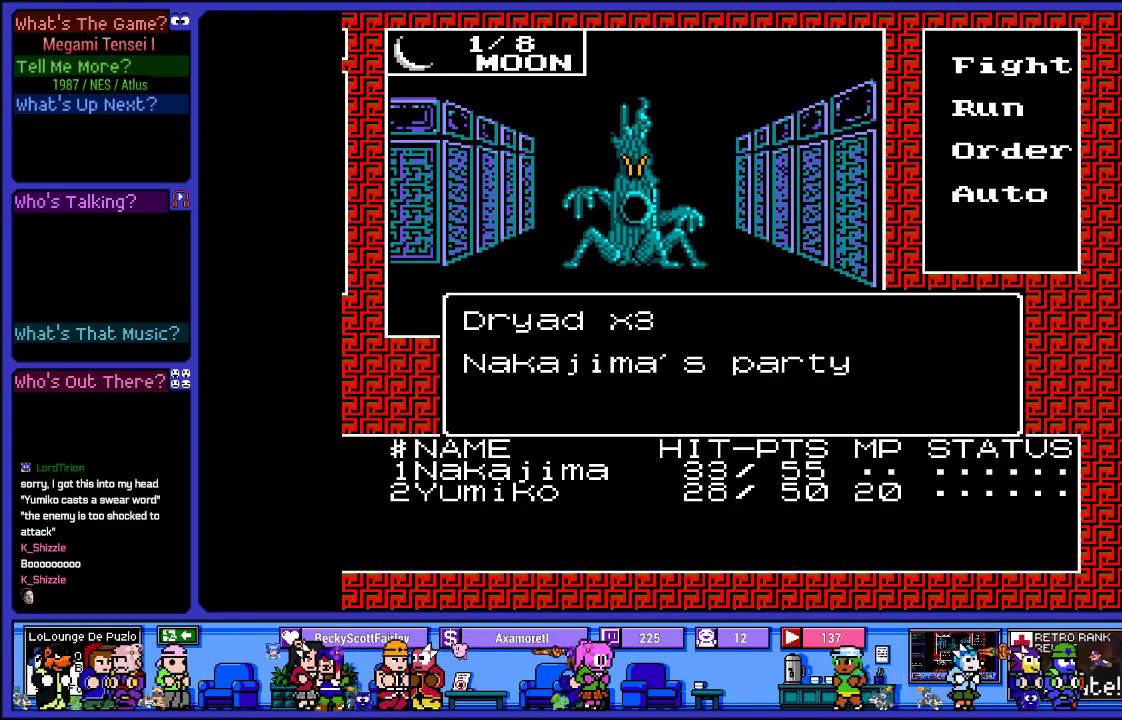
{"buttons": [], "left_stick": "center", "right_stick": "center", "events": [[33, "CIRCLE", "down"], [183, "CIRCLE", "up"]]}
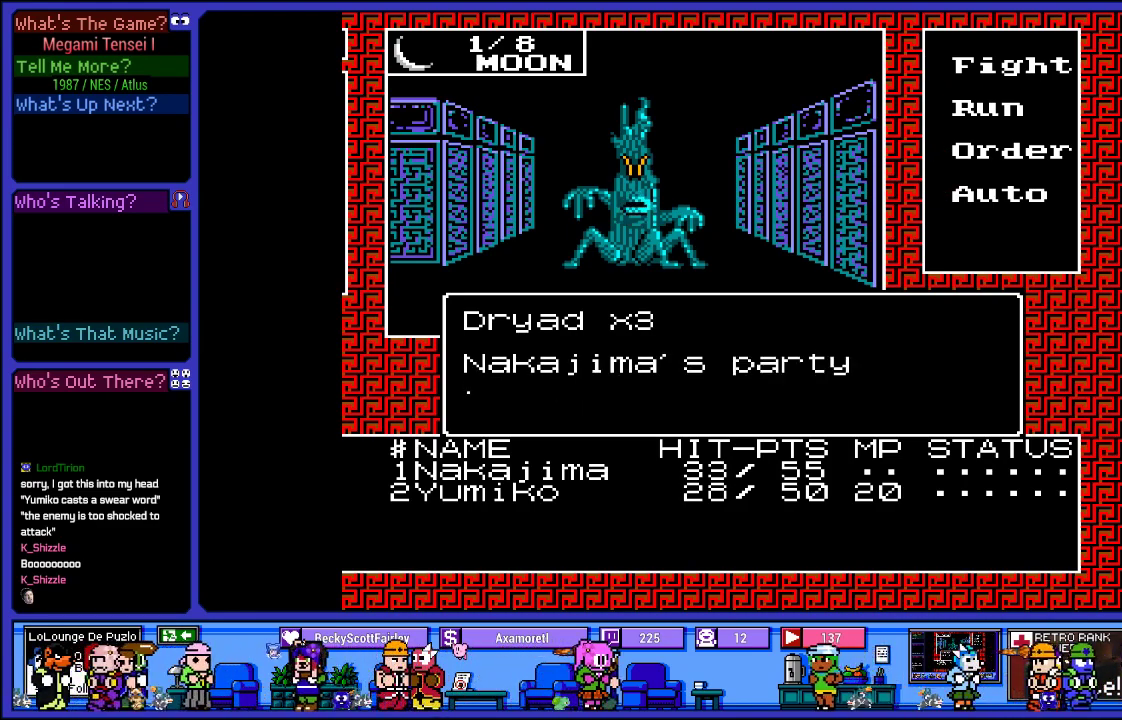
{"buttons": [], "left_stick": "center", "right_stick": "center", "events": []}
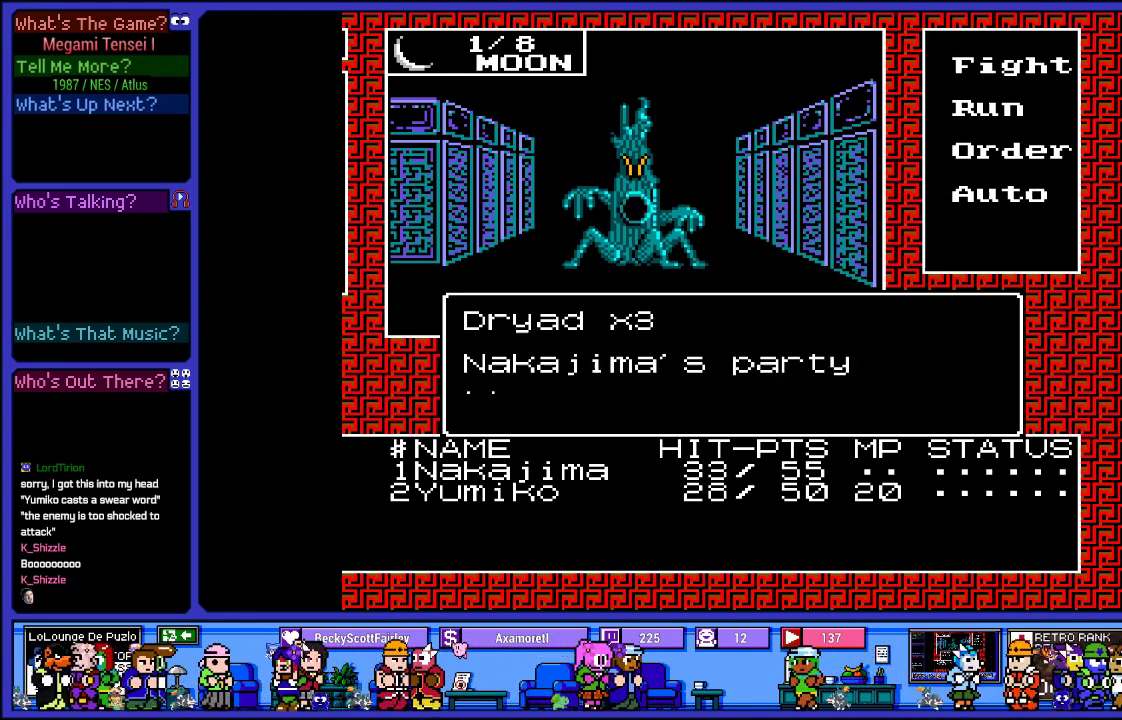
{"buttons": [], "left_stick": "center", "right_stick": "center", "events": []}
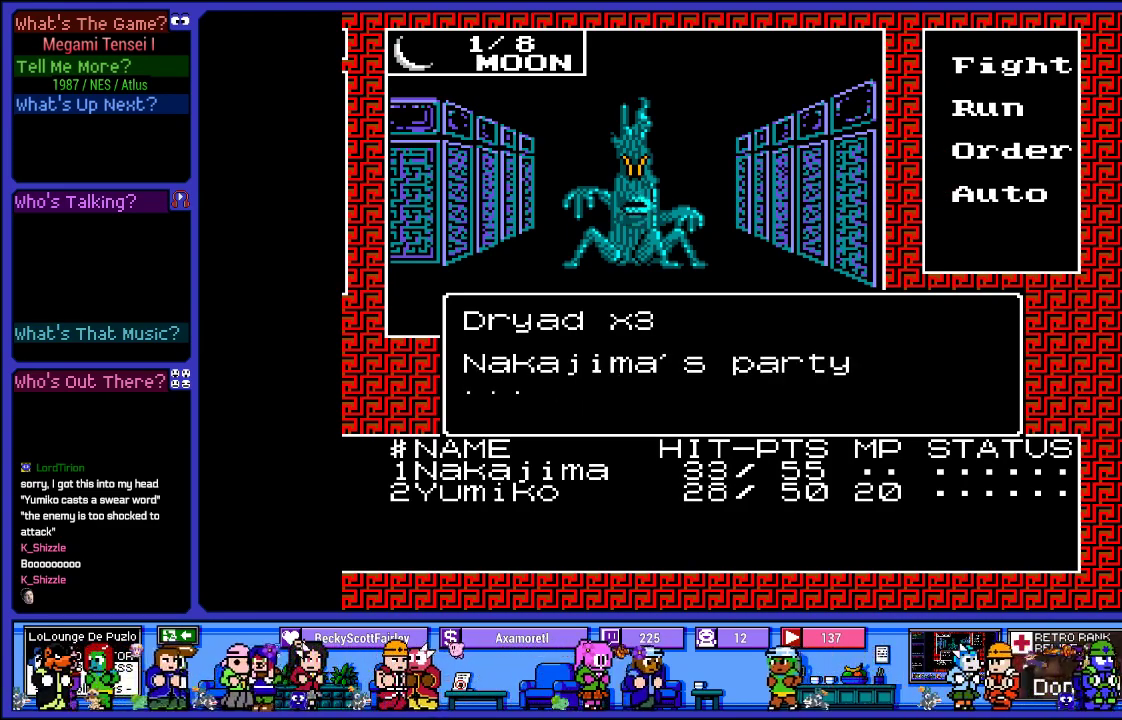
{"buttons": [], "left_stick": "center", "right_stick": "center", "events": []}
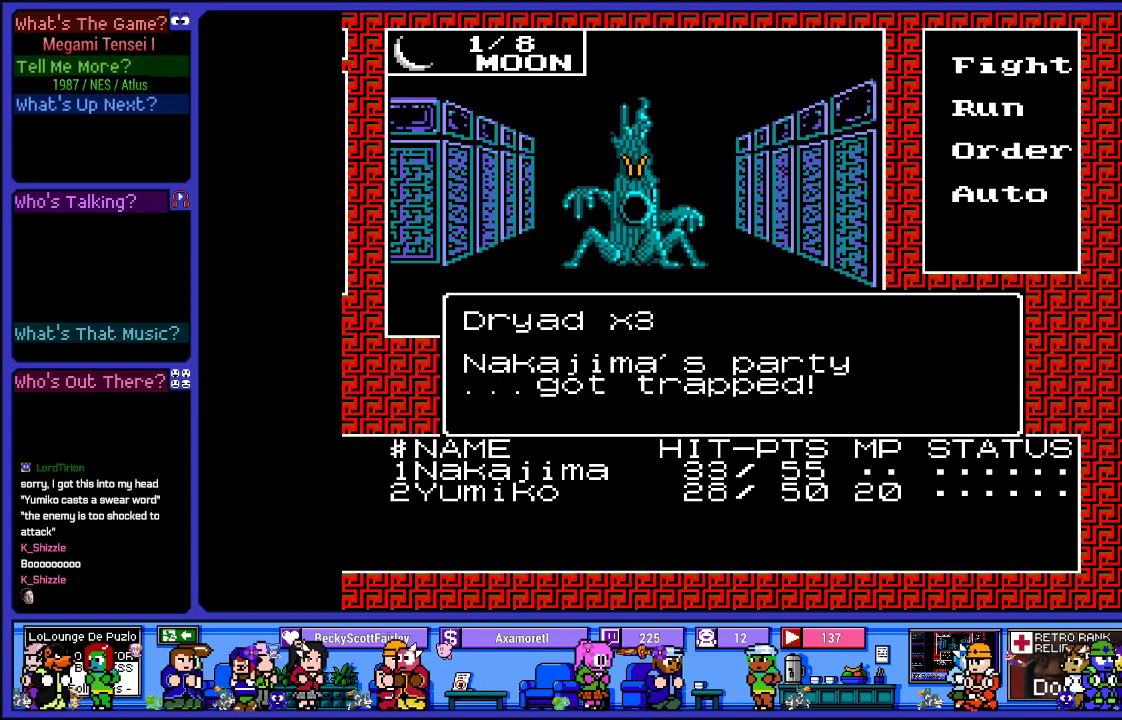
{"buttons": ["L2"], "left_stick": "center", "right_stick": "center", "events": [[150, "L2", "down"]]}
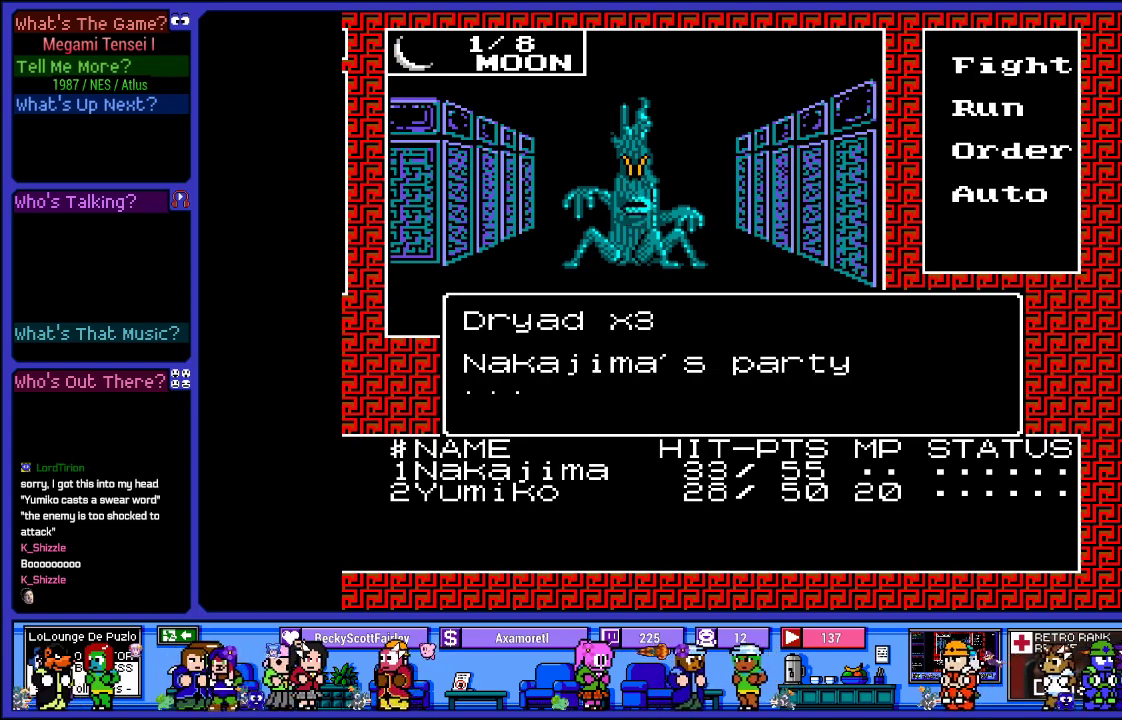
{"buttons": ["L2"], "left_stick": "center", "right_stick": "center", "events": []}
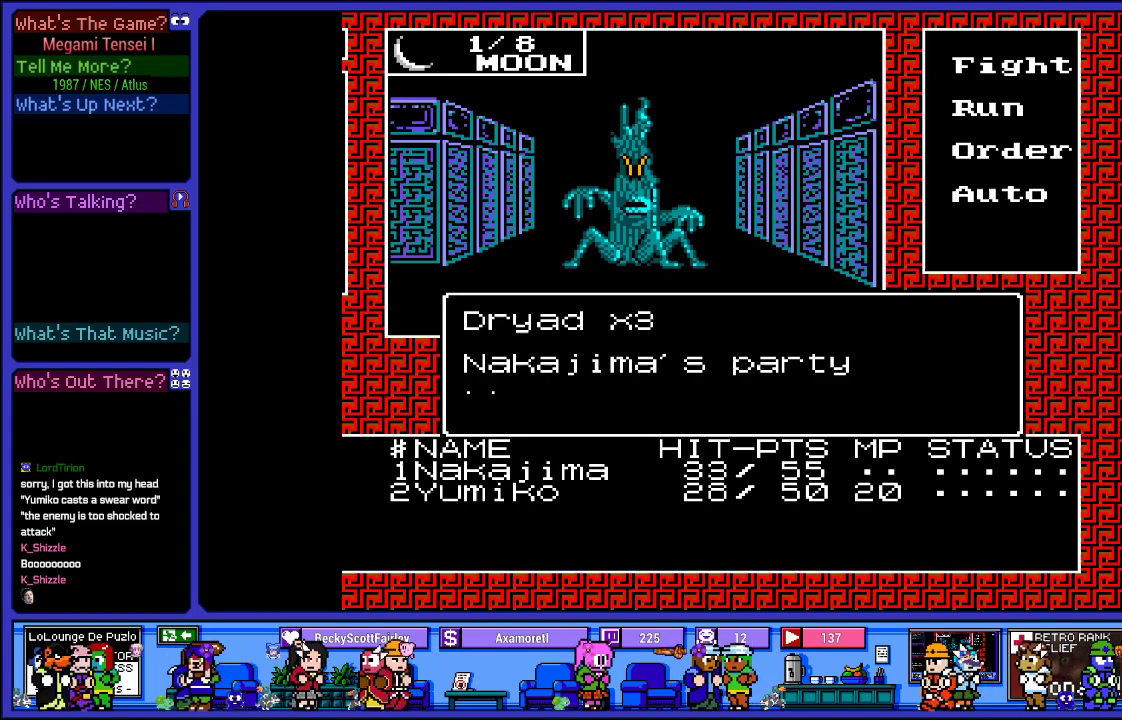
{"buttons": ["L2"], "left_stick": "center", "right_stick": "center", "events": []}
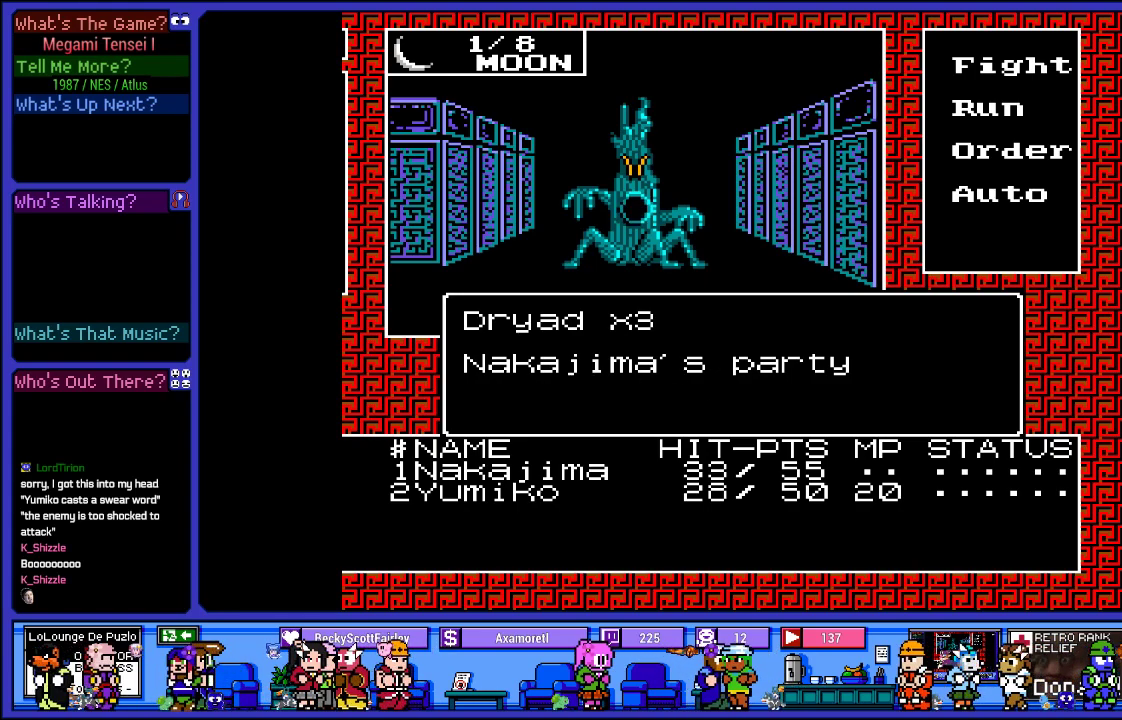
{"buttons": ["L2"], "left_stick": "center", "right_stick": "center", "events": []}
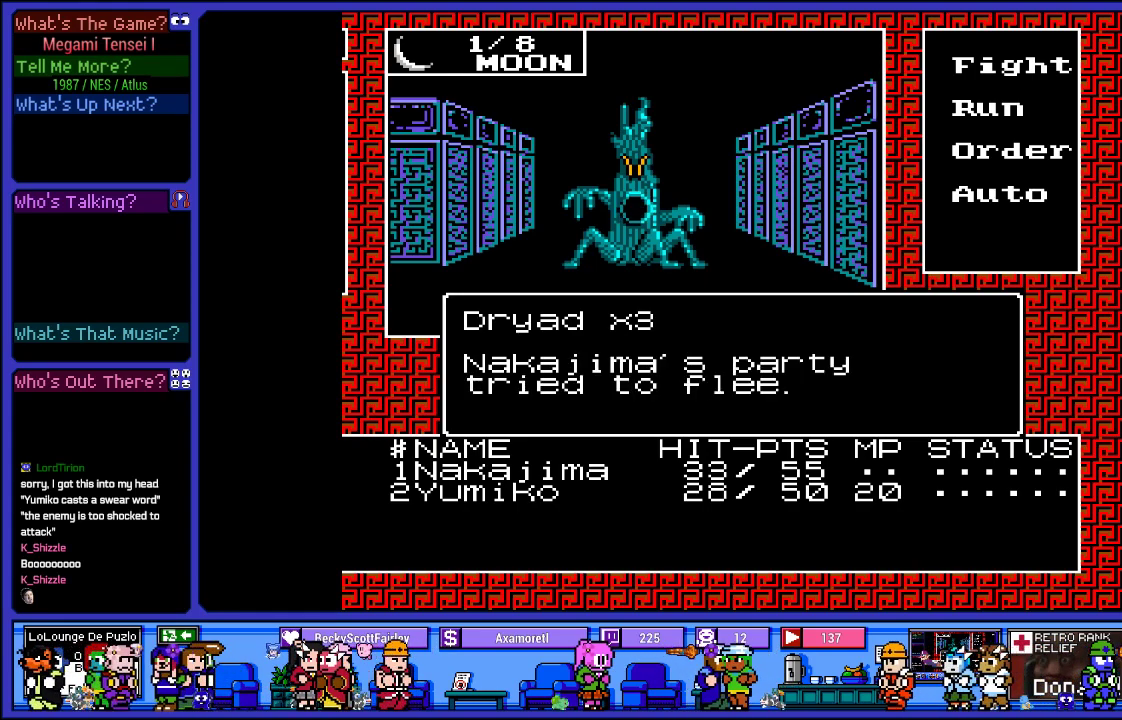
{"buttons": ["L2"], "left_stick": "center", "right_stick": "center", "events": []}
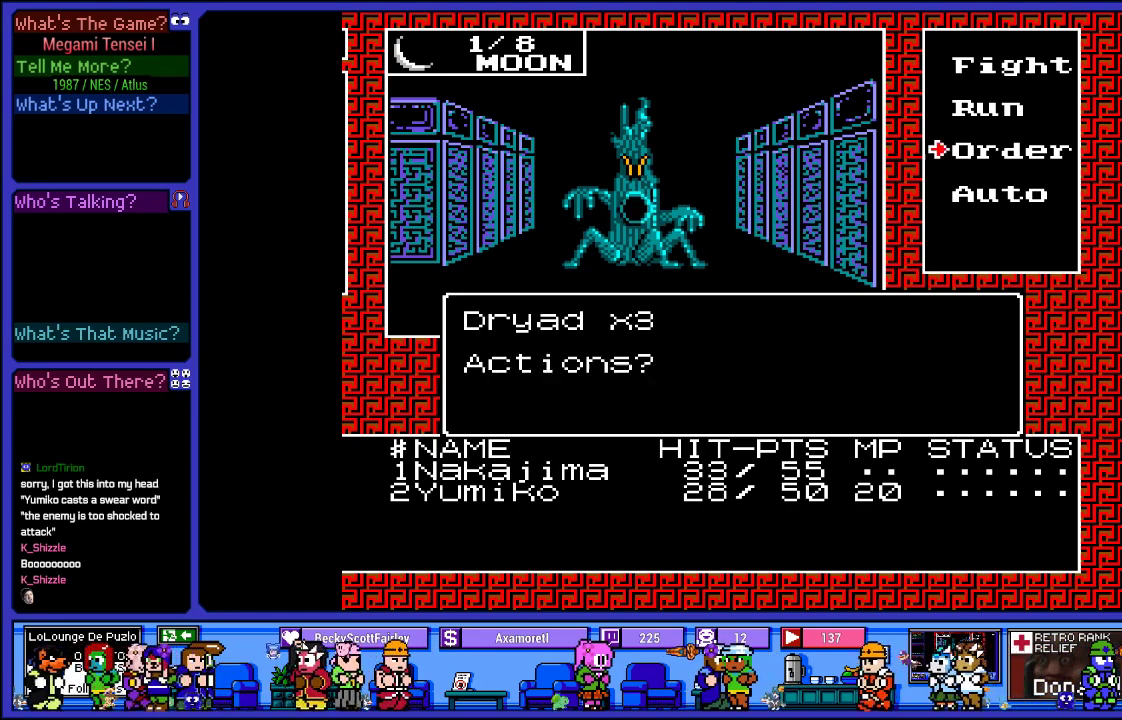
{"buttons": ["L2"], "left_stick": "center", "right_stick": "center", "events": []}
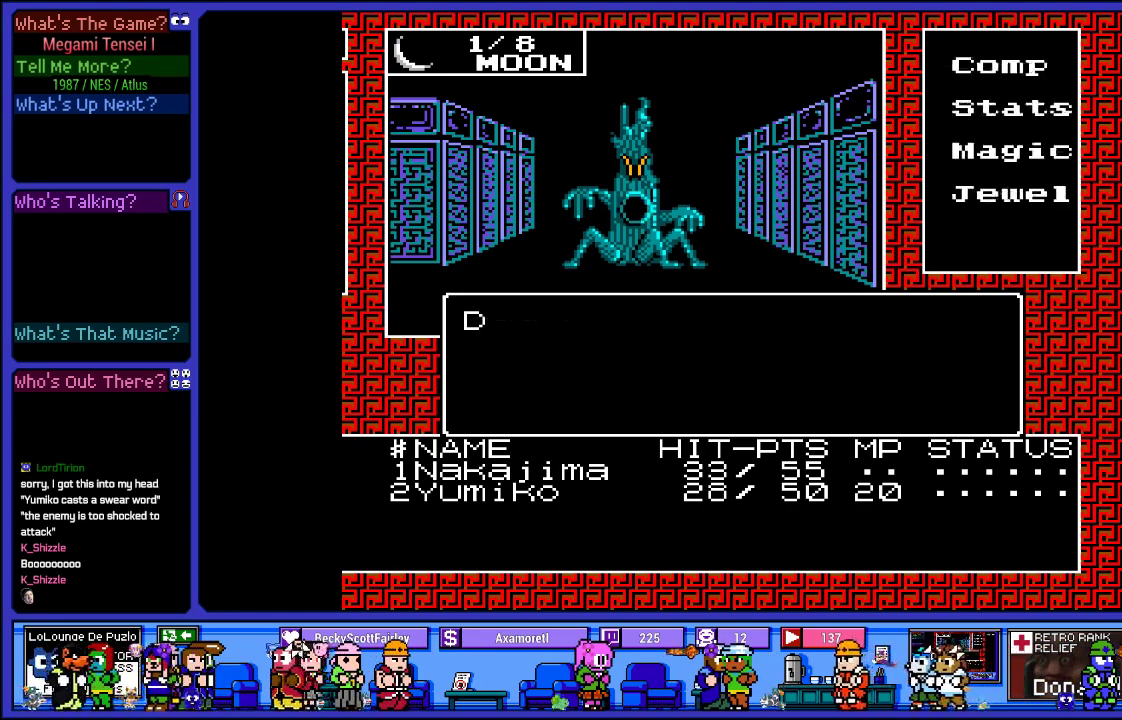
{"buttons": [], "left_stick": "center", "right_stick": "center", "events": [[450, "L2", "up"]]}
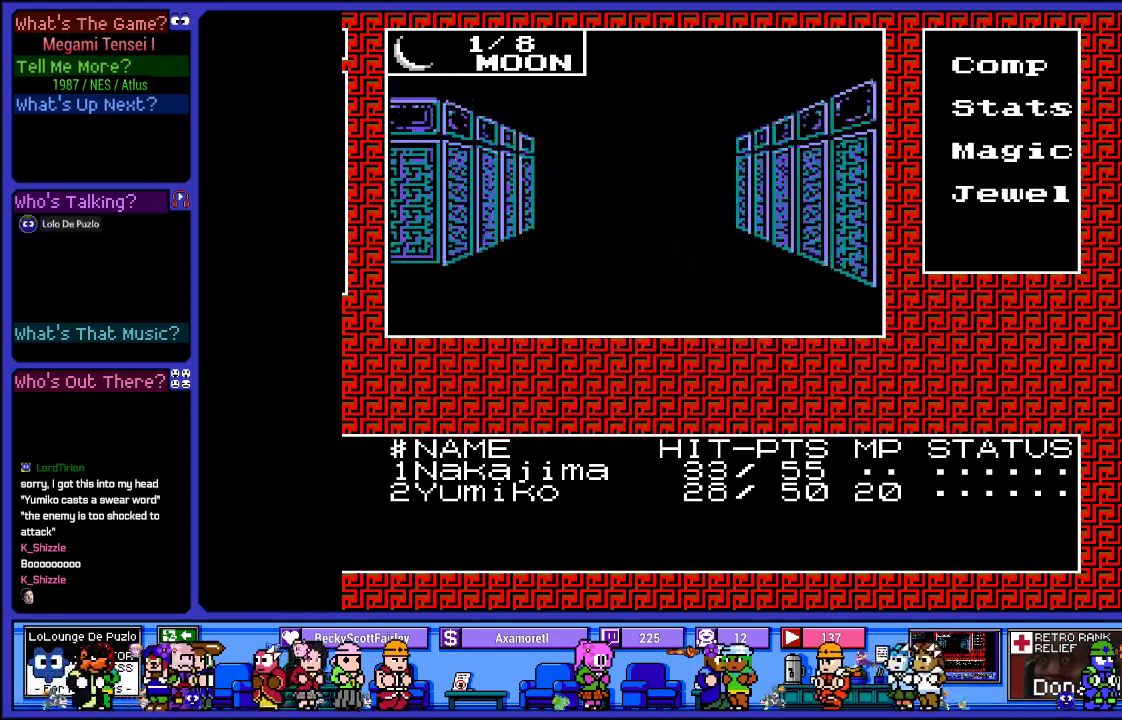
{"buttons": ["DPAD_LEFT"], "left_stick": "center", "right_stick": "center", "events": [[500, "DPAD_LEFT", "down"]]}
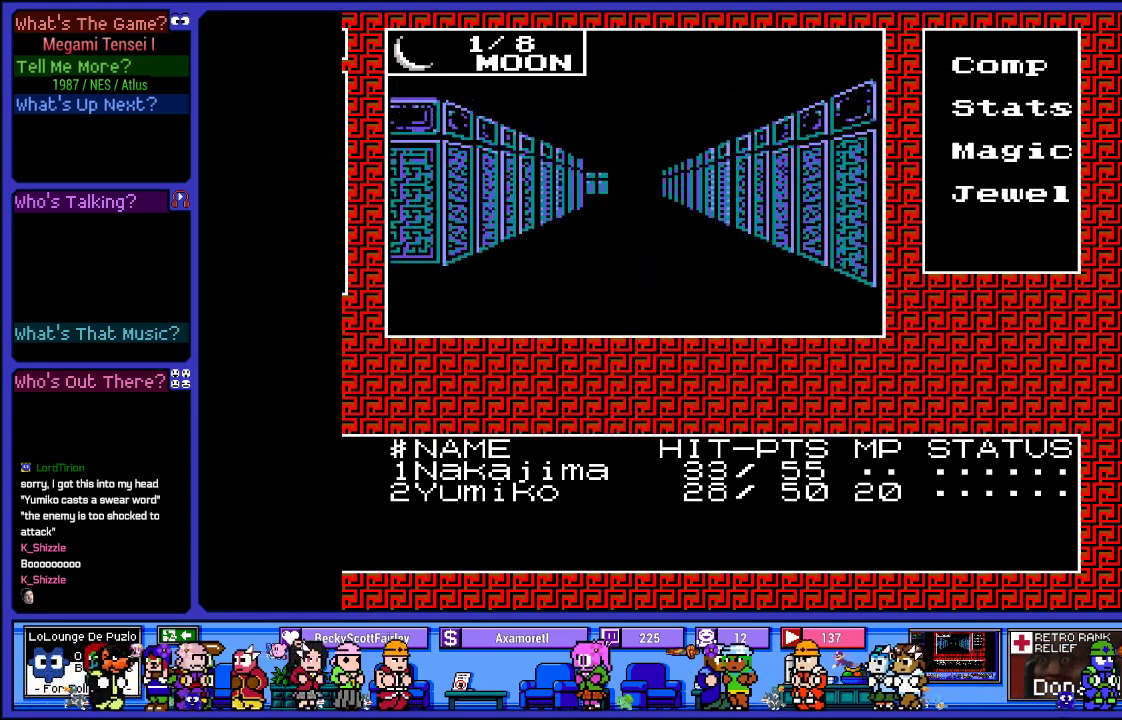
{"buttons": ["DPAD_UP"], "left_stick": "center", "right_stick": "center", "events": [[100, "DPAD_LEFT", "up"], [383, "DPAD_UP", "down"]]}
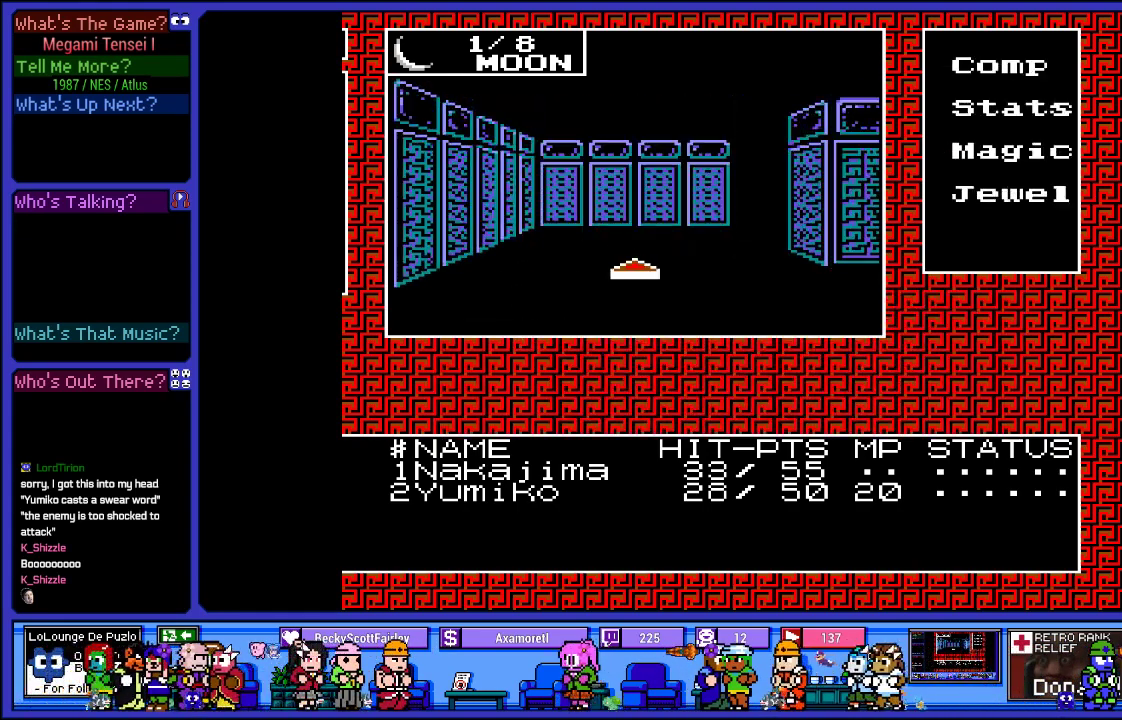
{"buttons": [], "left_stick": "center", "right_stick": "center", "events": [[33, "DPAD_UP", "up"], [267, "DPAD_RIGHT", "down"], [383, "DPAD_RIGHT", "up"]]}
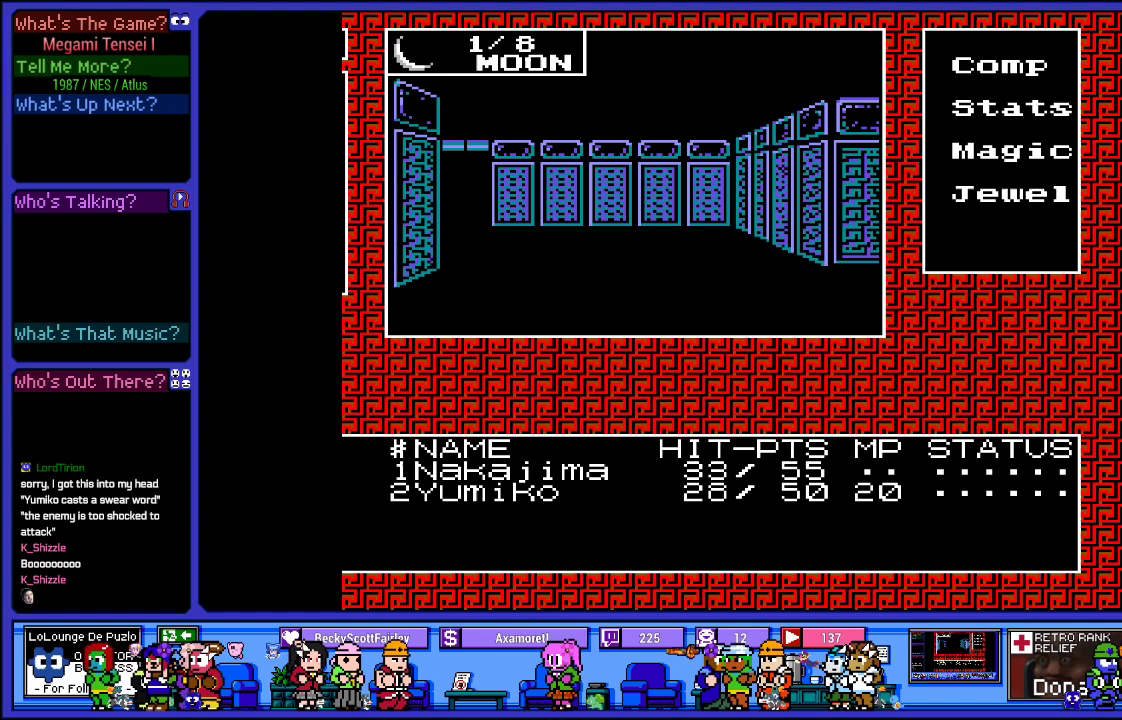
{"buttons": ["DPAD_LEFT"], "left_stick": "center", "right_stick": "center", "events": [[33, "DPAD_UP", "down"], [200, "DPAD_UP", "up"], [383, "DPAD_LEFT", "down"]]}
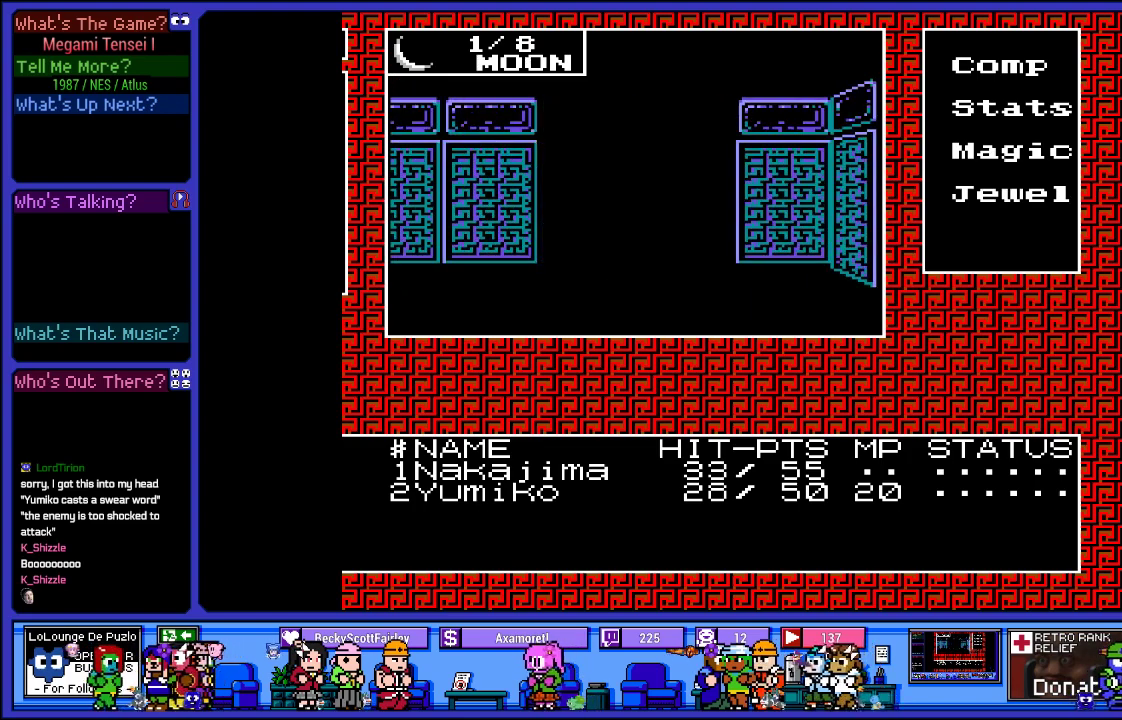
{"buttons": ["DPAD_RIGHT"], "left_stick": "center", "right_stick": "center", "events": [[33, "DPAD_LEFT", "up"], [150, "DPAD_UP", "down"], [317, "DPAD_UP", "up"], [483, "DPAD_RIGHT", "down"]]}
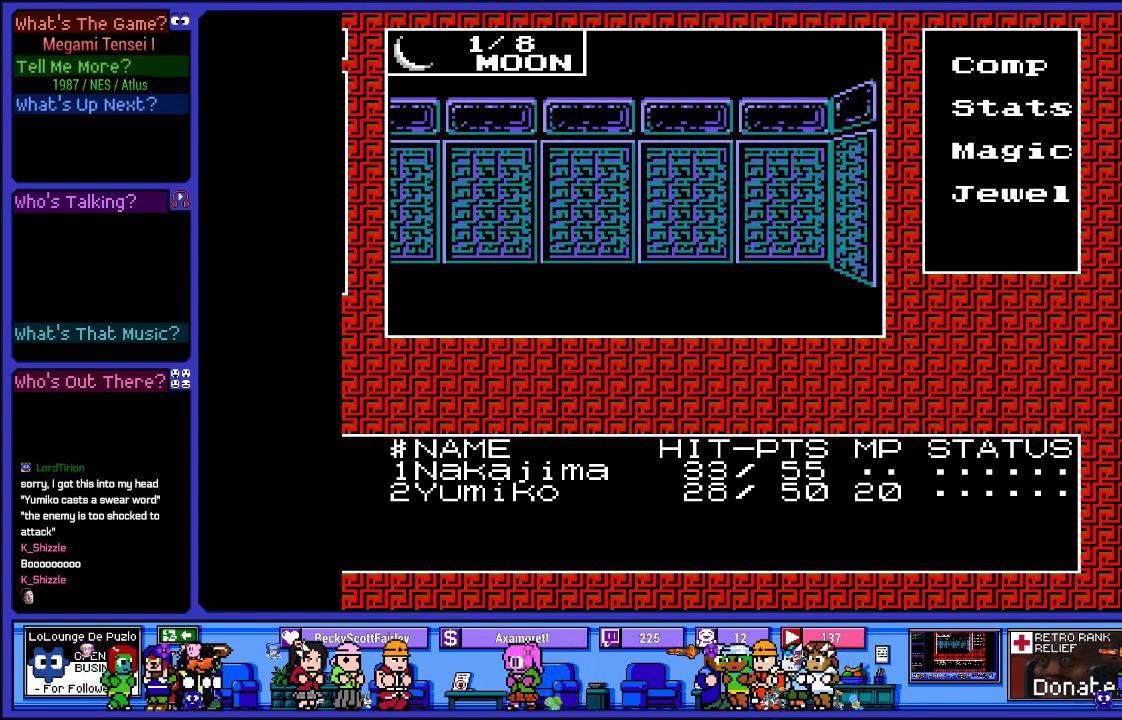
{"buttons": ["DPAD_UP"], "left_stick": "center", "right_stick": "center", "events": [[150, "DPAD_RIGHT", "up"], [400, "DPAD_UP", "down"]]}
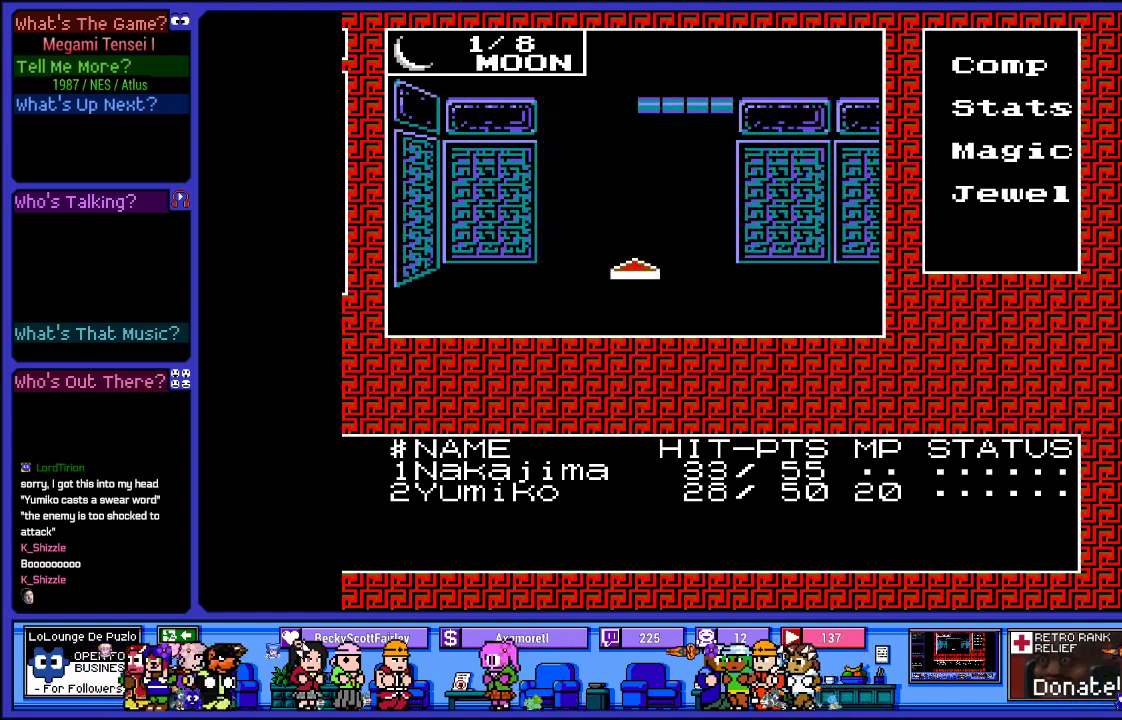
{"buttons": [], "left_stick": "center", "right_stick": "center", "events": [[100, "DPAD_UP", "up"]]}
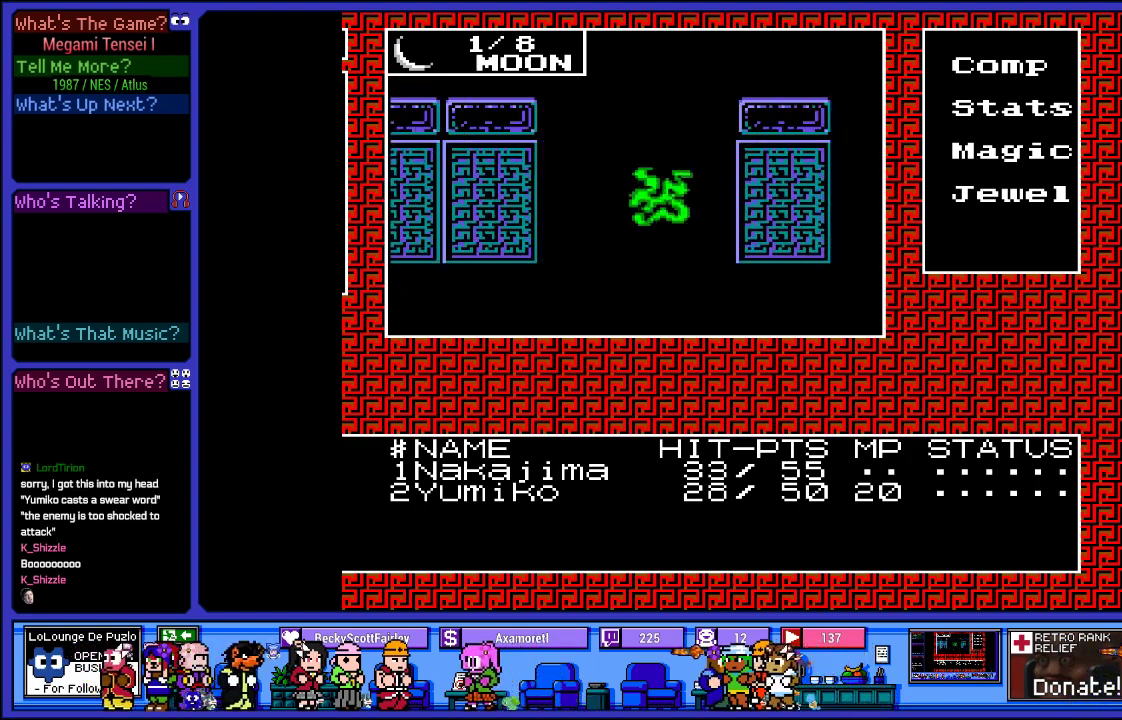
{"buttons": [], "left_stick": "center", "right_stick": "center", "events": []}
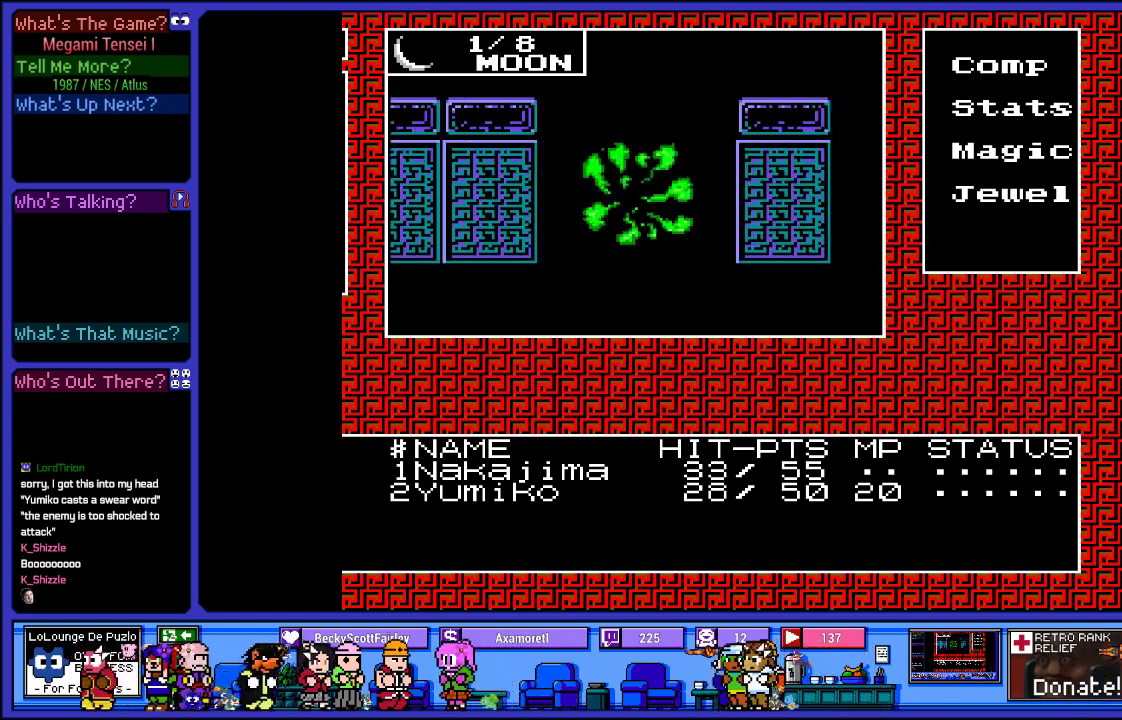
{"buttons": [], "left_stick": "center", "right_stick": "center", "events": []}
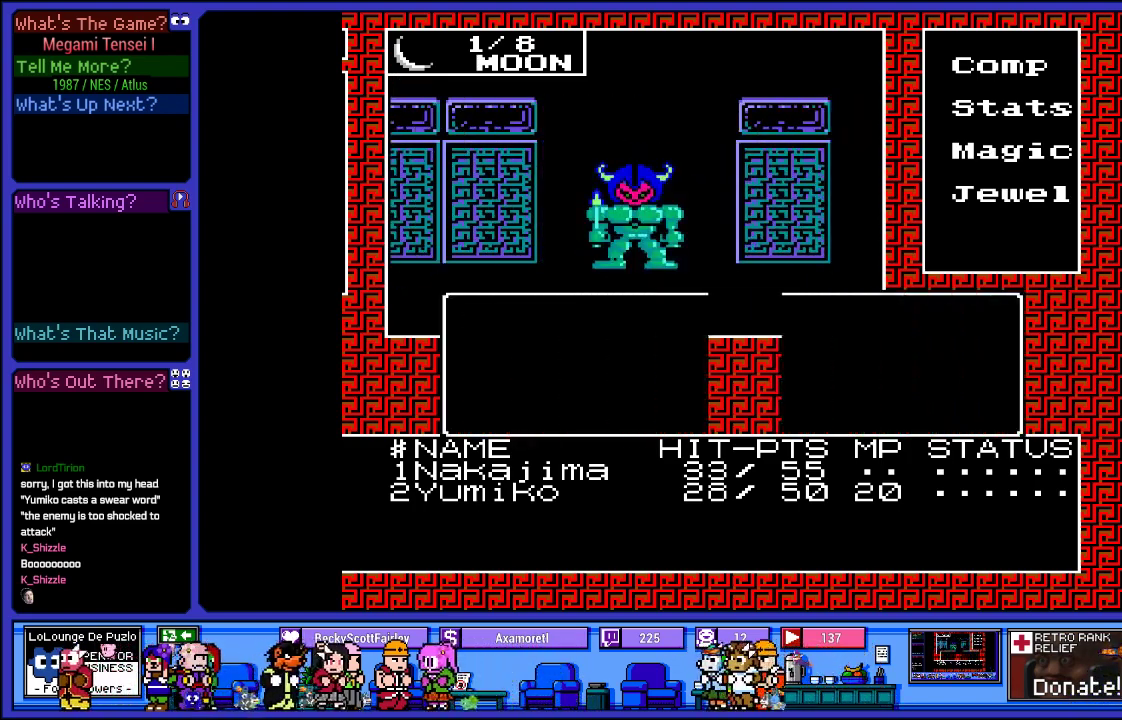
{"buttons": [], "left_stick": "center", "right_stick": "center", "events": []}
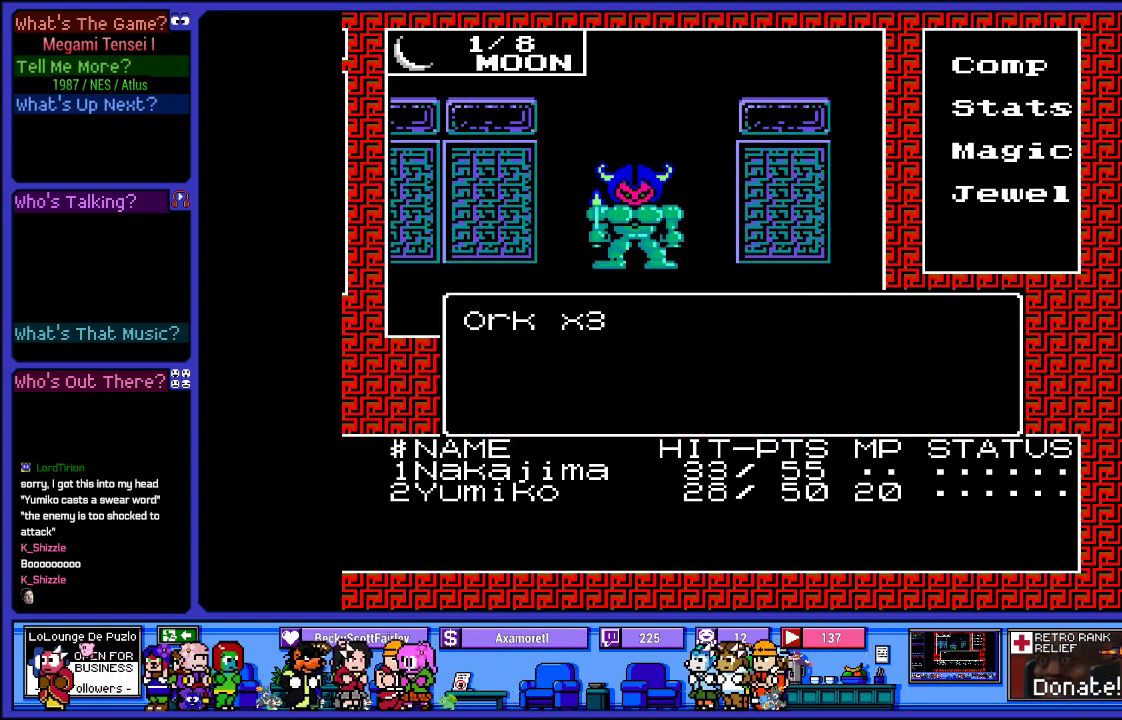
{"buttons": ["L2"], "left_stick": "center", "right_stick": "center", "events": [[350, "L2", "down"]]}
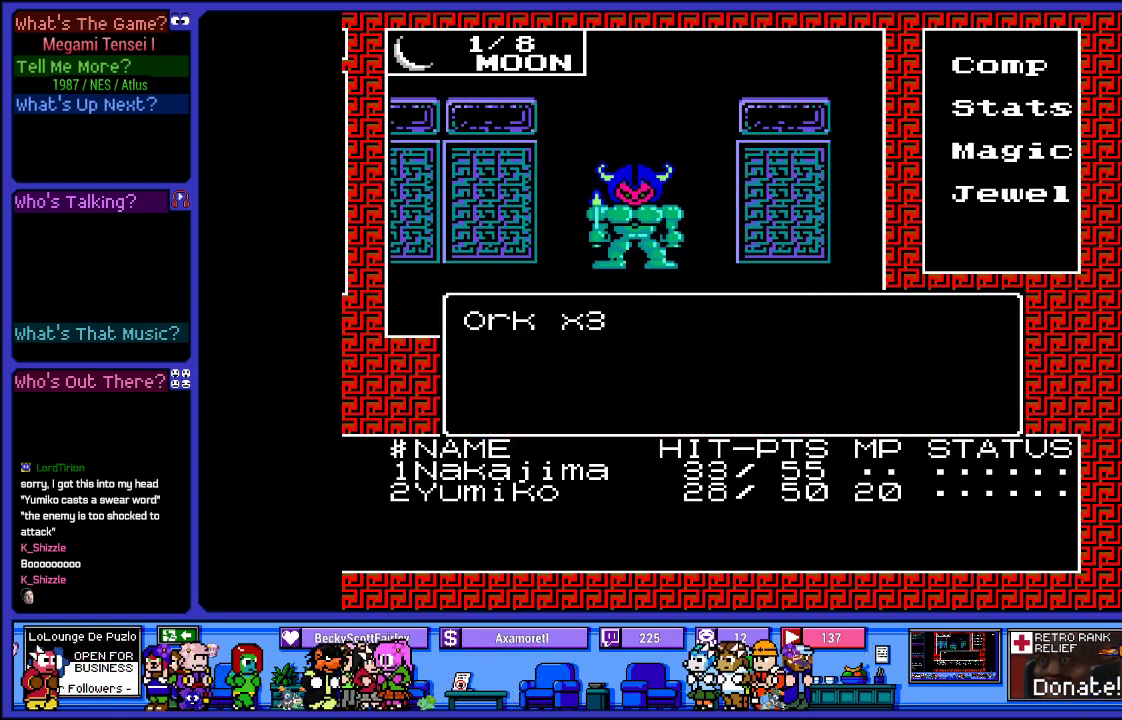
{"buttons": ["L2"], "left_stick": "center", "right_stick": "center", "events": []}
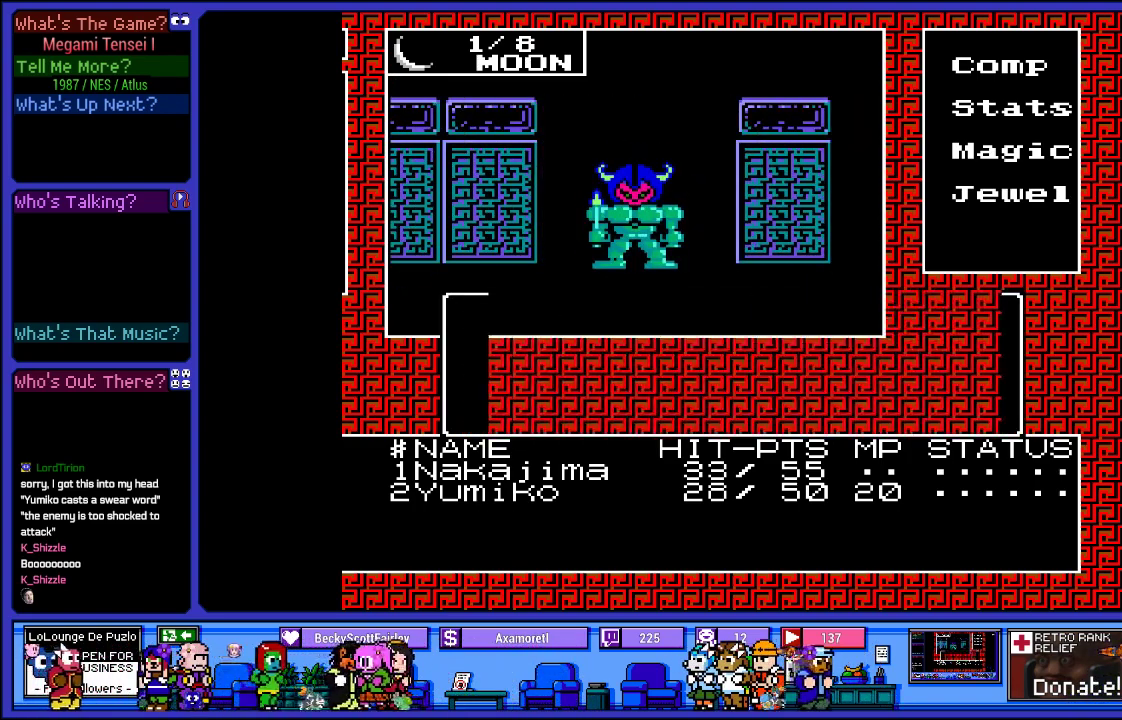
{"buttons": ["L2"], "left_stick": "center", "right_stick": "center", "events": []}